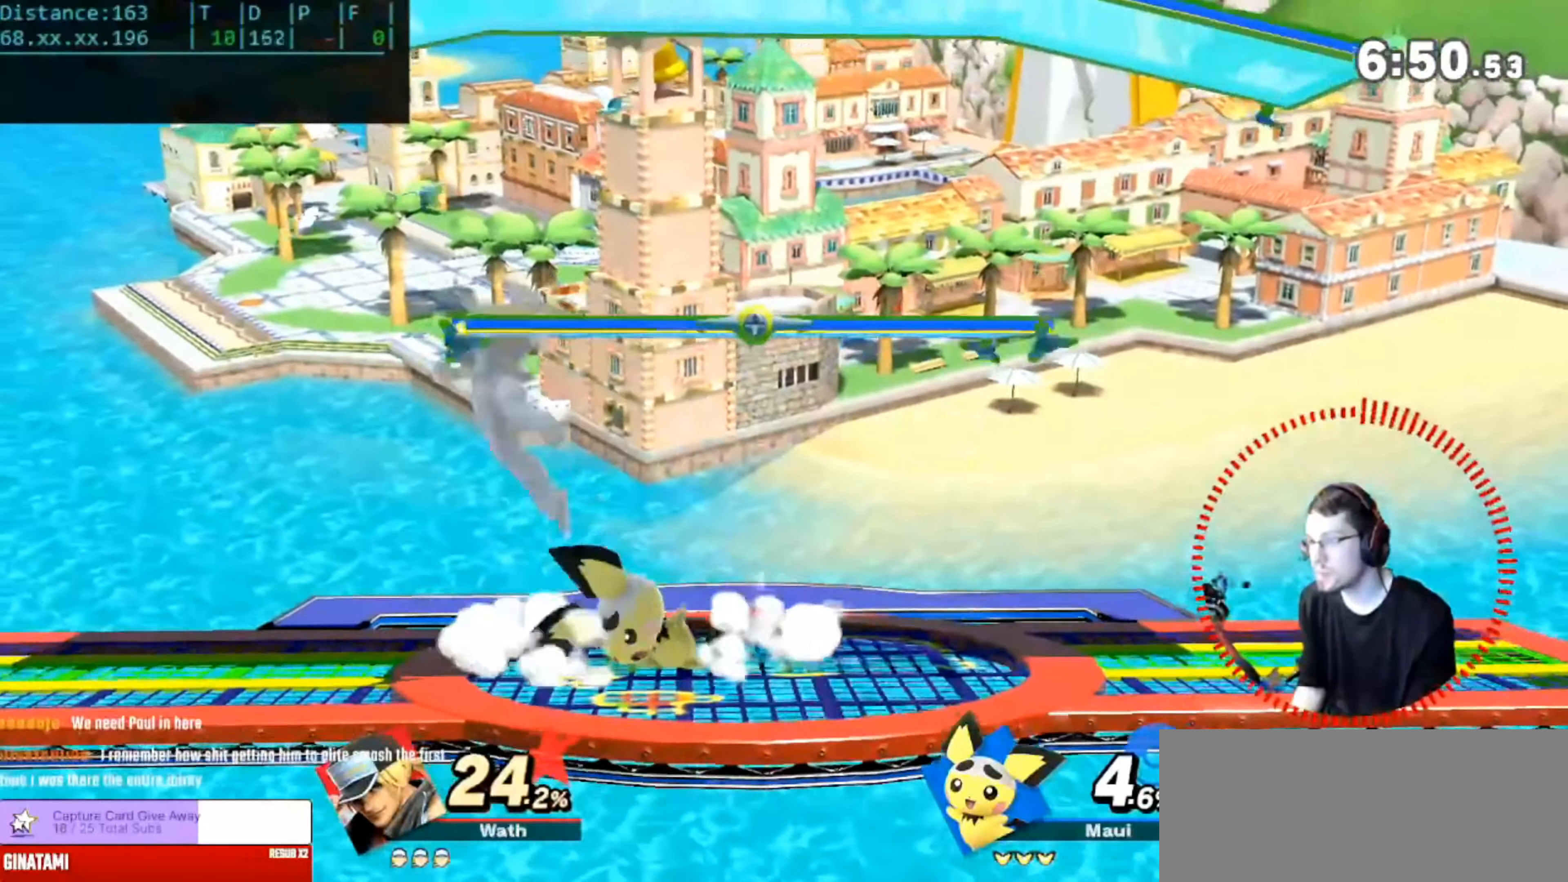
Gameplay with a controller (Nintendo layout); each line is a JSON object with the inputs held at the frame after it. "events" lists button and stick changes between this image and that frame as [ms after this image, input, new state], when the widget could be followed in between. Not read: DPAD_LEFT DPAD_RIGHT DPAD_UP L3 R3.
{"buttons": [], "left_stick": "center", "right_stick": "center", "events": [[184, "left_stick", "right"], [284, "left_stick", "center"], [334, "A", "down"], [417, "A", "up"]]}
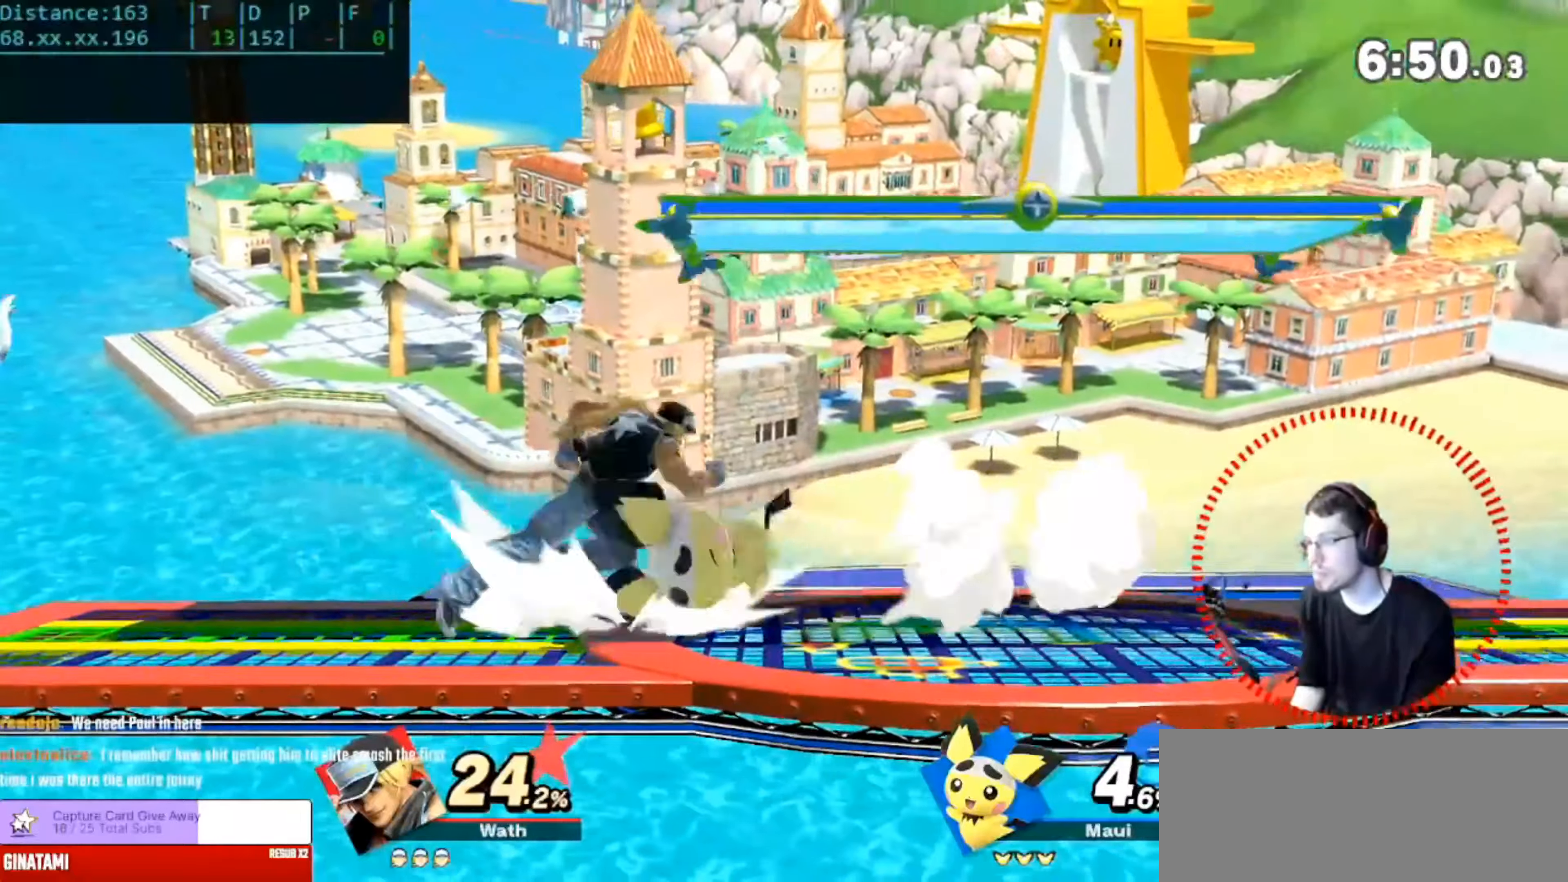
{"buttons": [], "left_stick": "center", "right_stick": "center", "events": [[17, "A", "down"], [117, "A", "up"], [250, "A", "down"], [334, "A", "up"]]}
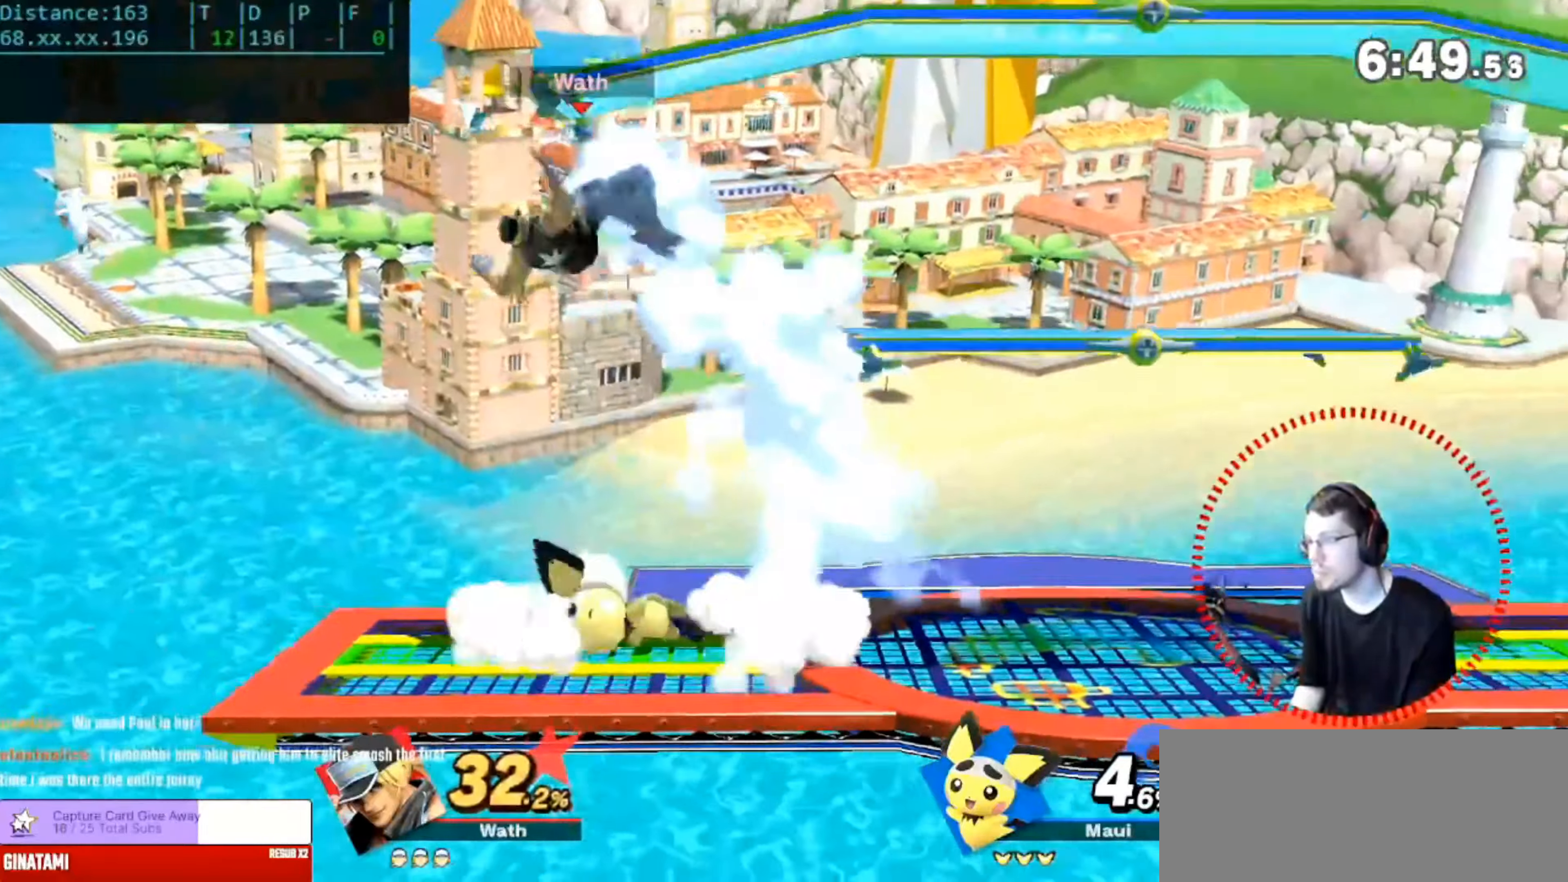
{"buttons": [], "left_stick": "up-right", "right_stick": "center", "events": [[117, "Y", "down"], [234, "Y", "up"], [284, "Y", "down"], [417, "Y", "up"], [417, "left_stick", "up-right"]]}
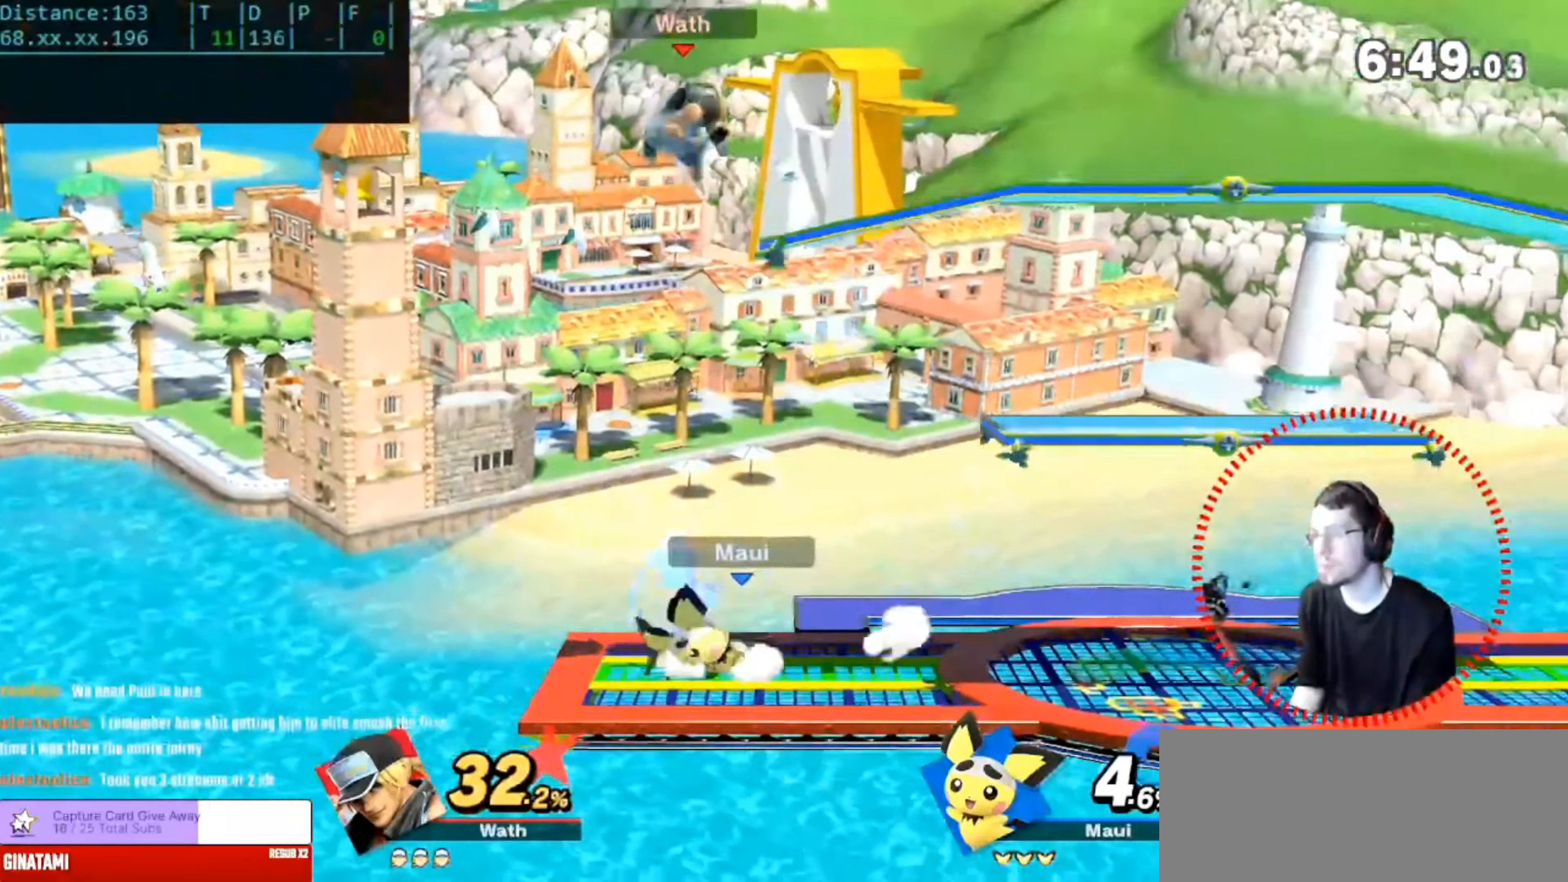
{"buttons": ["L1"], "left_stick": "center", "right_stick": "center", "events": [[117, "left_stick", "down"], [350, "left_stick", "center"], [450, "L1", "down"]]}
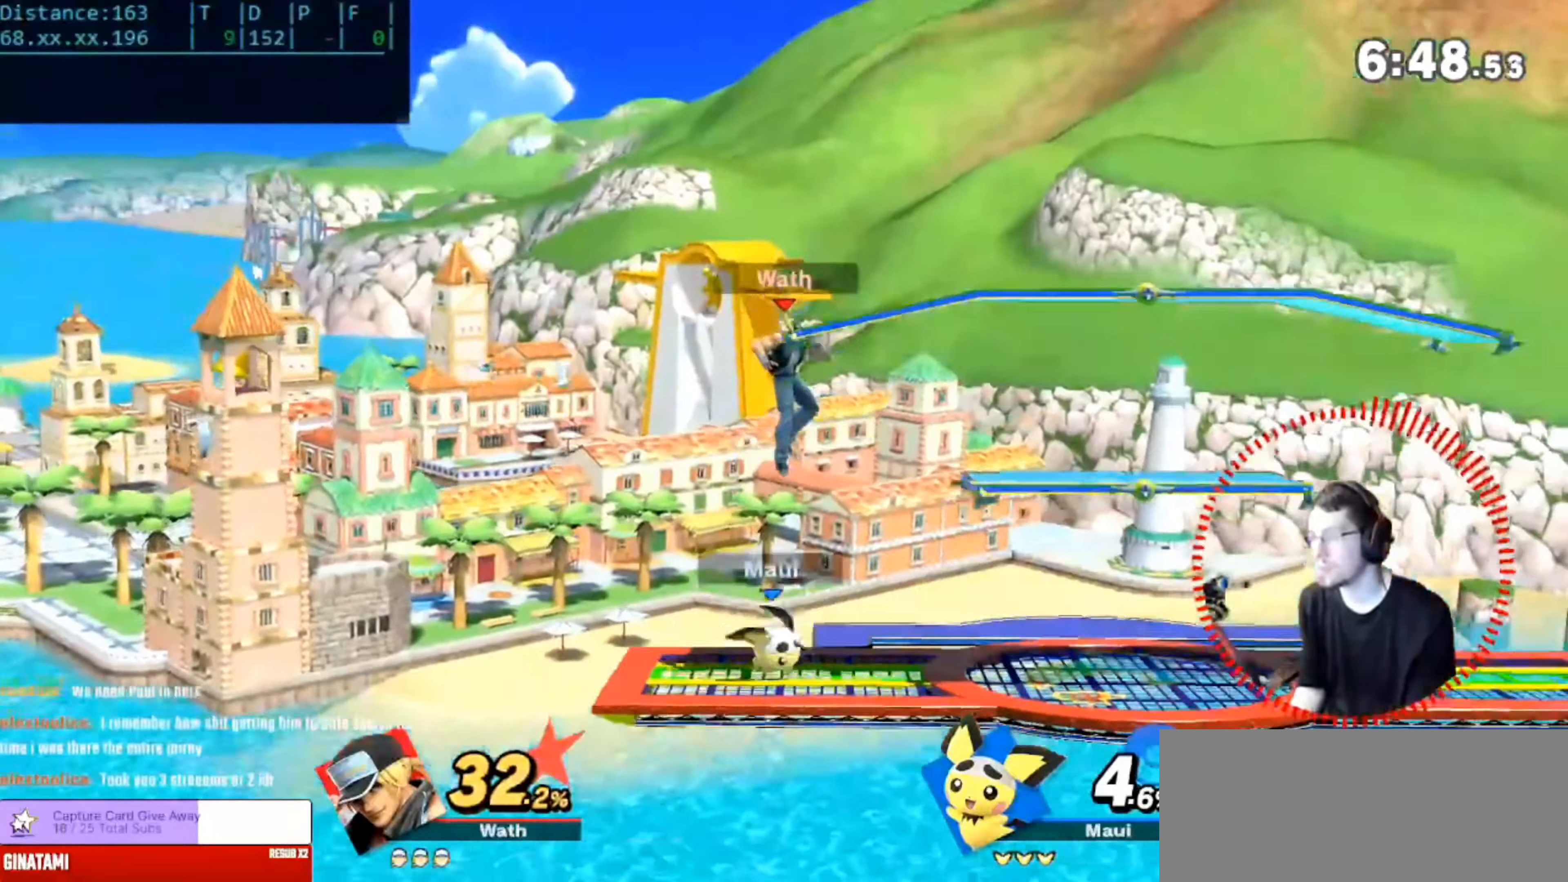
{"buttons": ["L1"], "left_stick": "center", "right_stick": "center", "events": []}
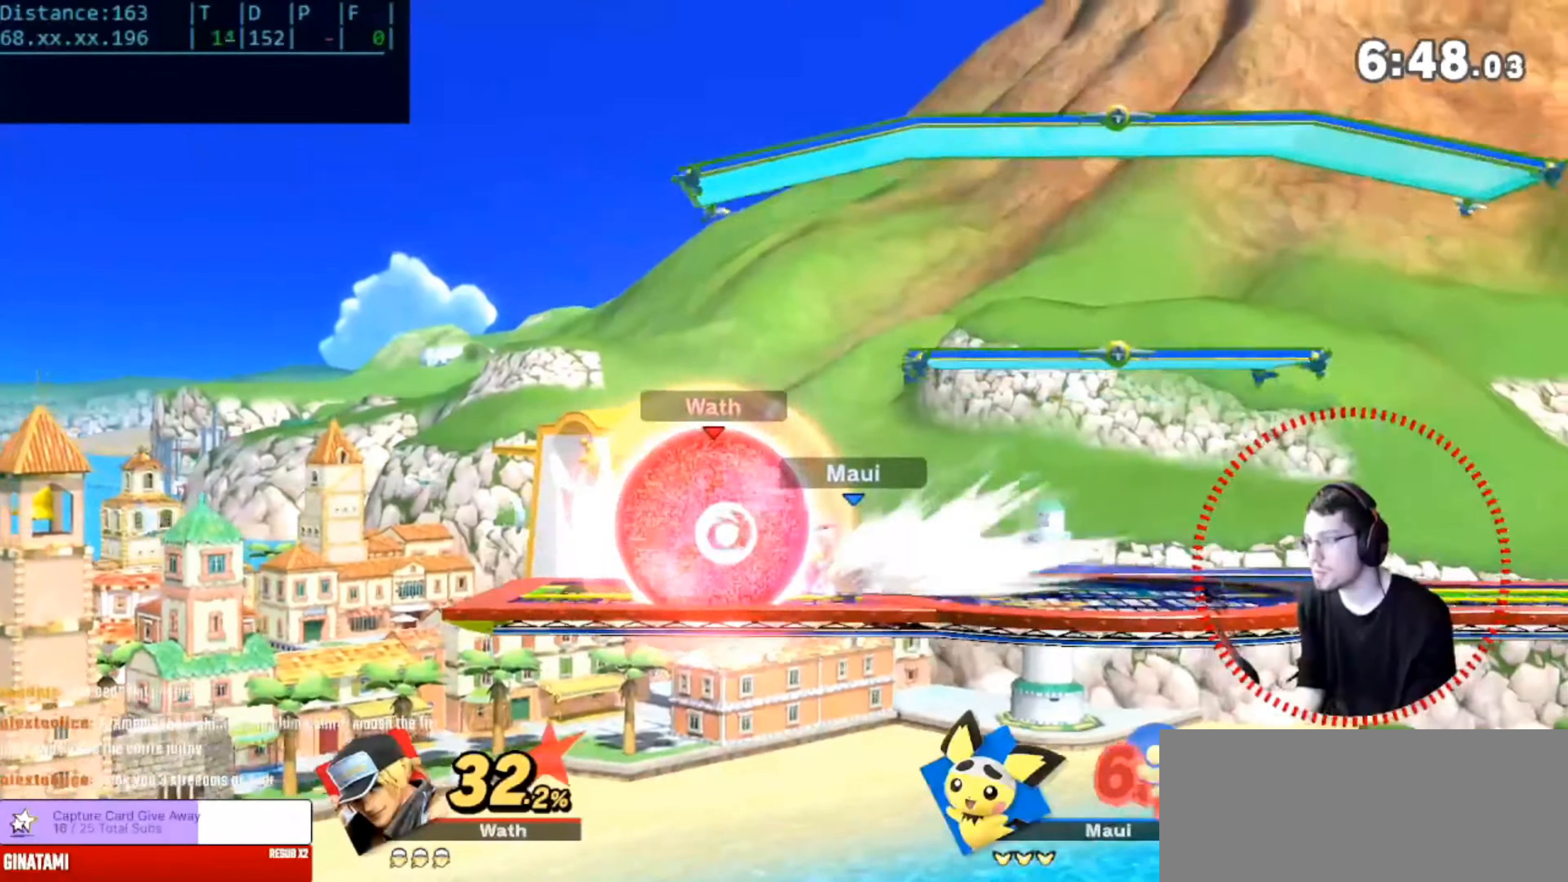
{"buttons": ["L1"], "left_stick": "center", "right_stick": "center", "events": [[233, "A", "down"], [434, "A", "up"]]}
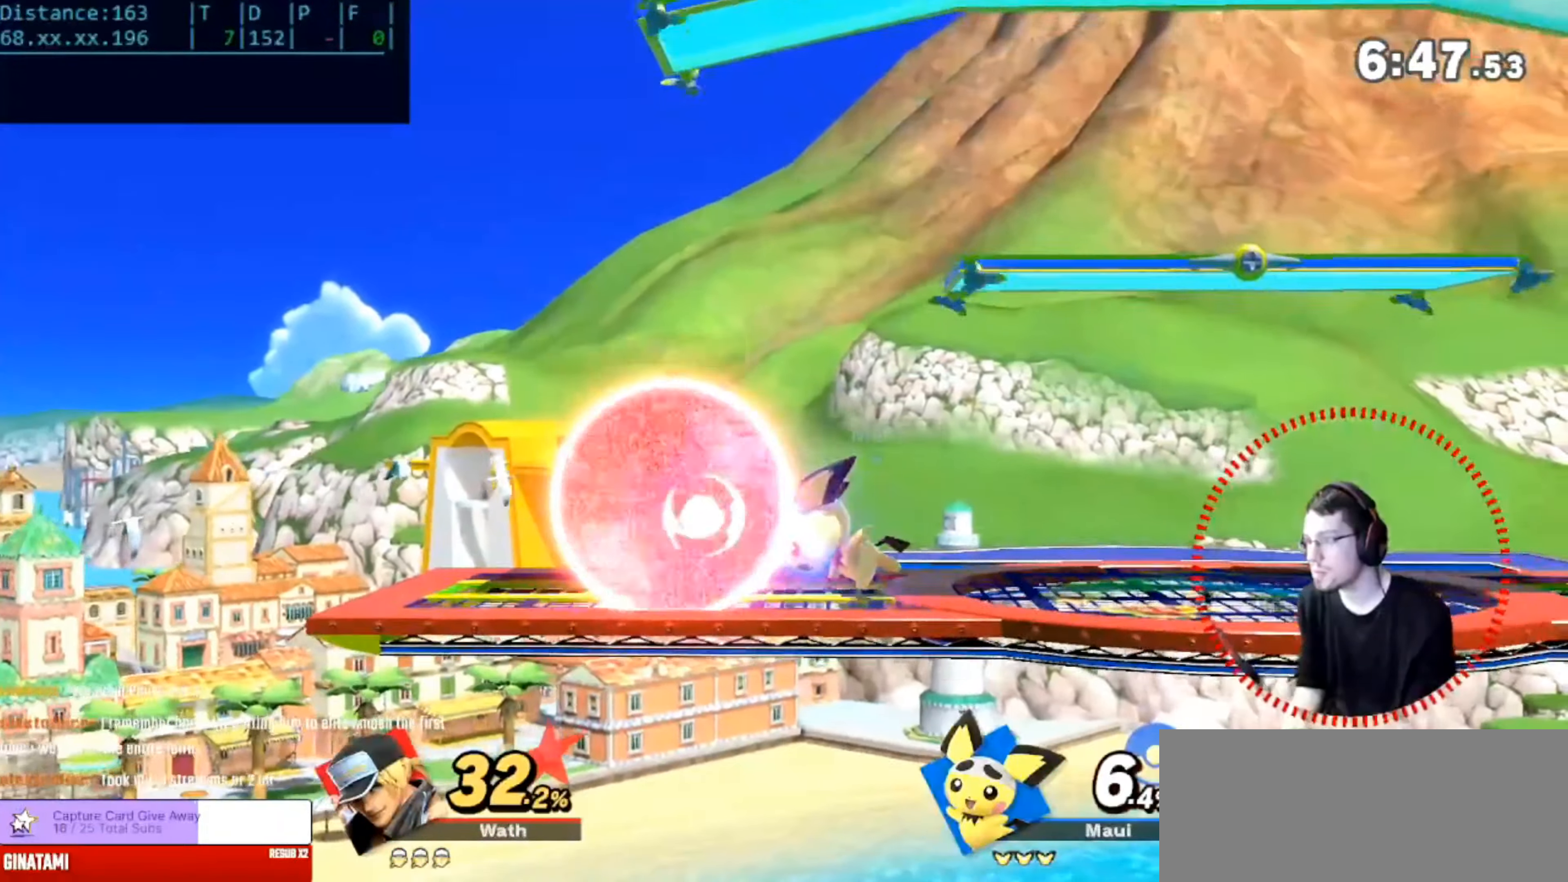
{"buttons": ["Y"], "left_stick": "center", "right_stick": "center", "events": [[468, "L1", "up"], [501, "Y", "down"]]}